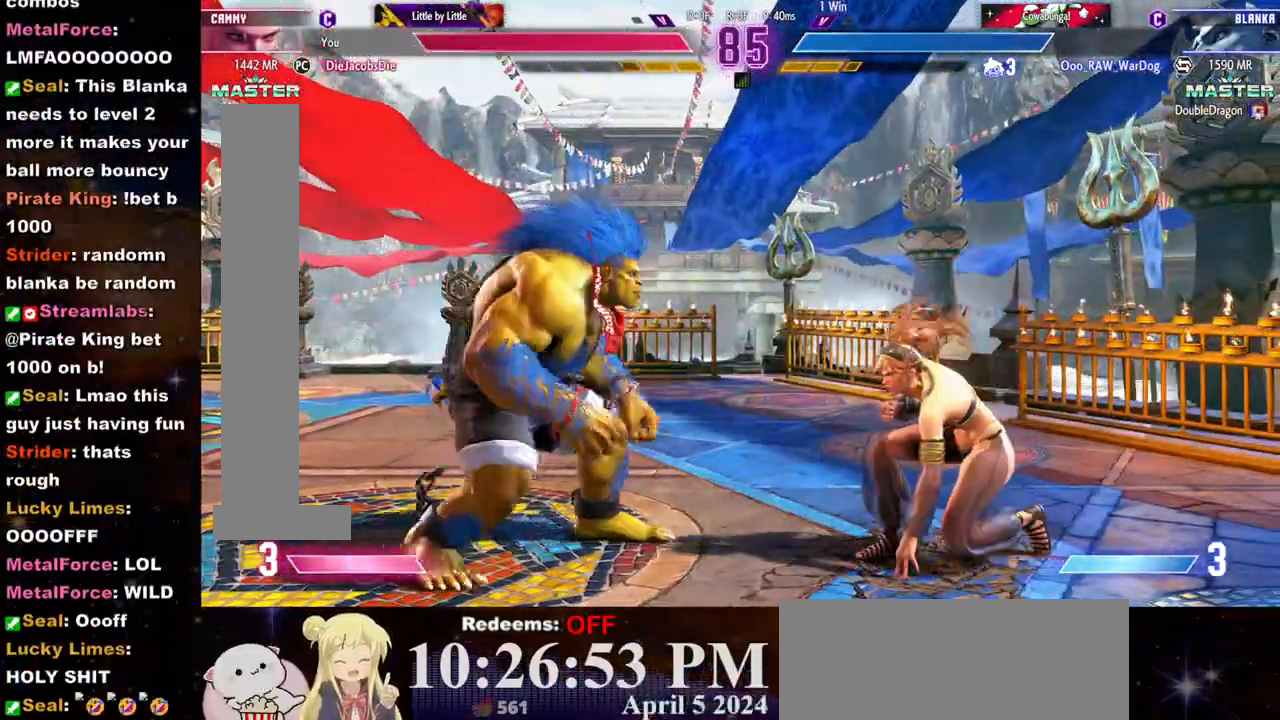
Gameplay with a controller (arcade stick); each line is a JSON object with the inputs held at the frame after it. "events" lists button and stick changes between this image and that frame as [ms after this image, input, new state], when the widget could be followed in between. Not read: L3 R3.
{"buttons": ["L1"], "left_stick": "right", "events": [[50, "CIRCLE", "down"], [83, "left_stick", "center"], [117, "CIRCLE", "up"], [133, "L2", "down"], [167, "left_stick", "right"], [200, "L2", "up"], [300, "L1", "down"], [300, "L2", "down"], [333, "L2", "up"], [383, "L1", "up"], [400, "L1", "down"]]}
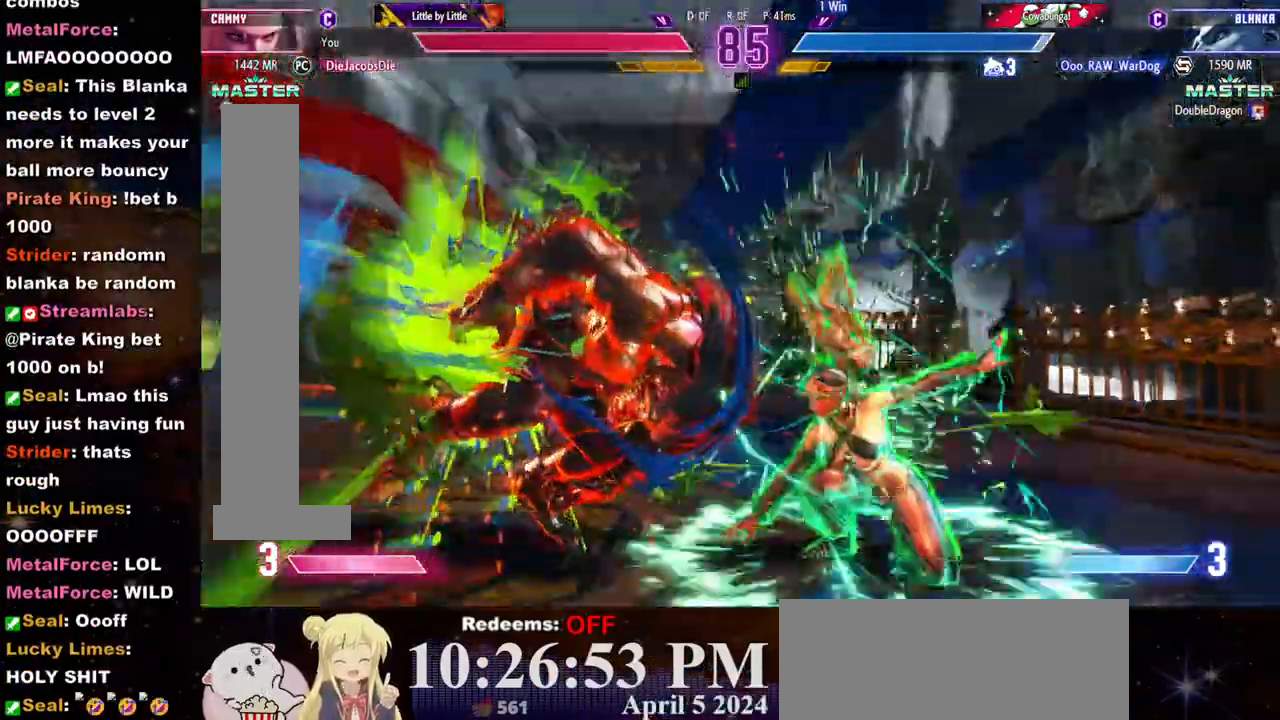
{"buttons": ["L1"], "left_stick": "right", "events": [[100, "L1", "up"], [133, "L1", "down"]]}
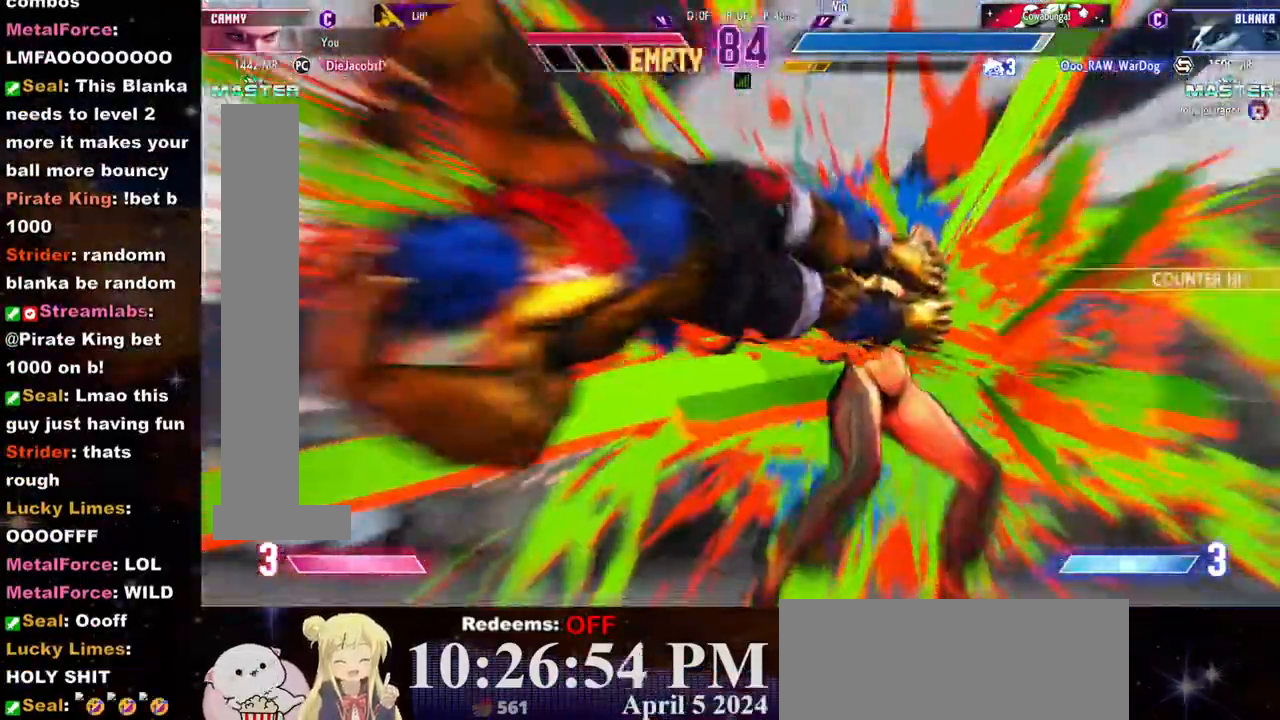
{"buttons": ["L1"], "left_stick": "center", "events": [[167, "L1", "up"], [217, "left_stick", "center"], [467, "L1", "down"]]}
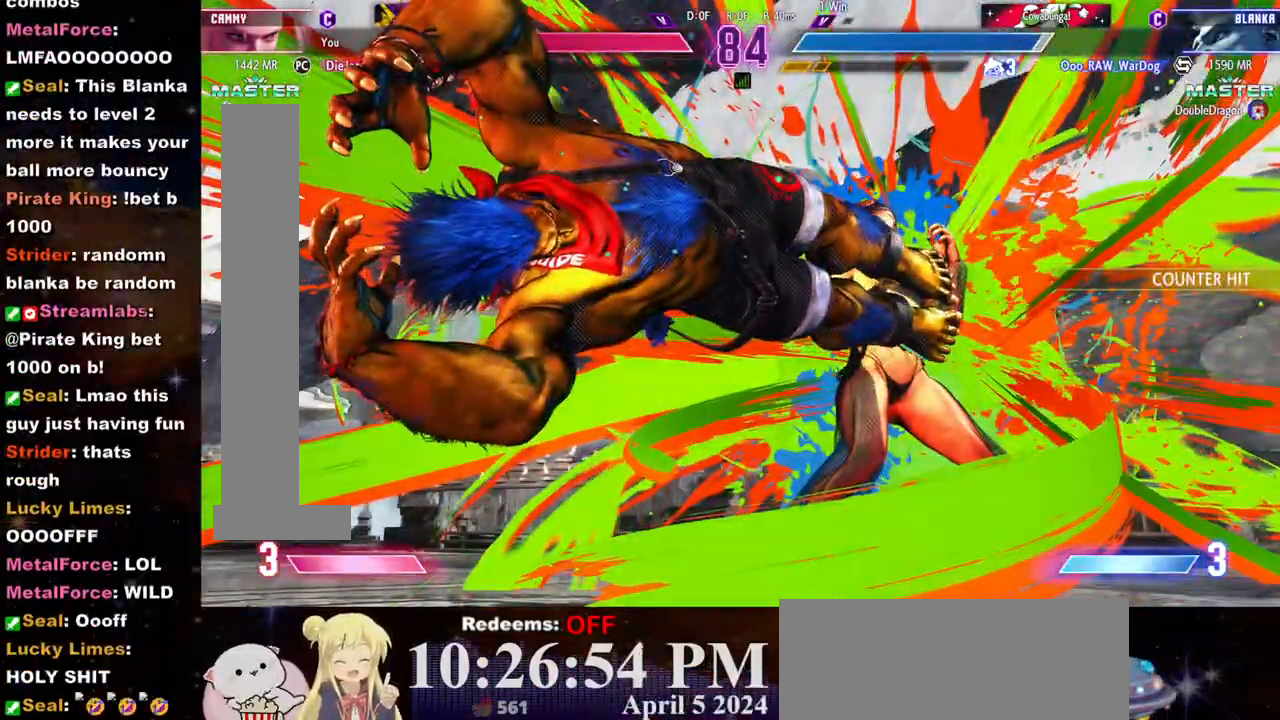
{"buttons": [], "left_stick": "center", "events": [[283, "L1", "up"], [450, "L1", "down"], [500, "L1", "up"]]}
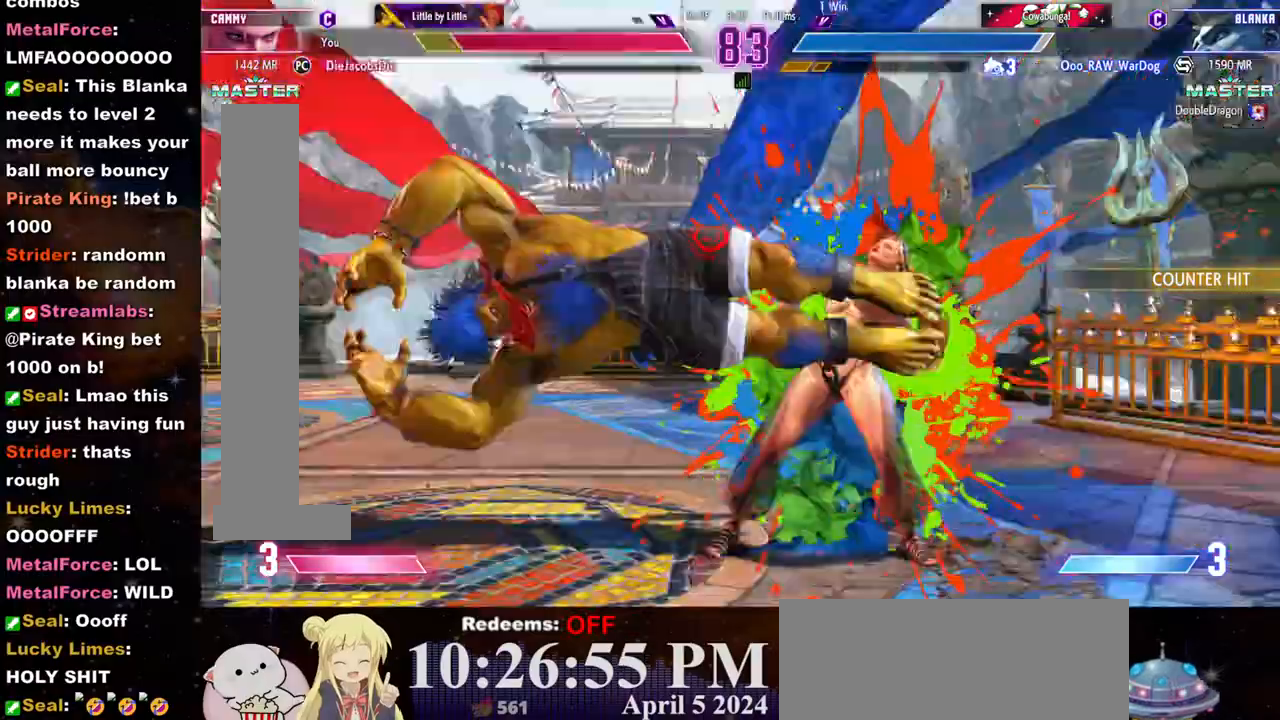
{"buttons": [], "left_stick": "right", "events": [[67, "L1", "down"], [133, "L1", "up"], [200, "L1", "down"], [267, "L1", "up"], [433, "left_stick", "right"]]}
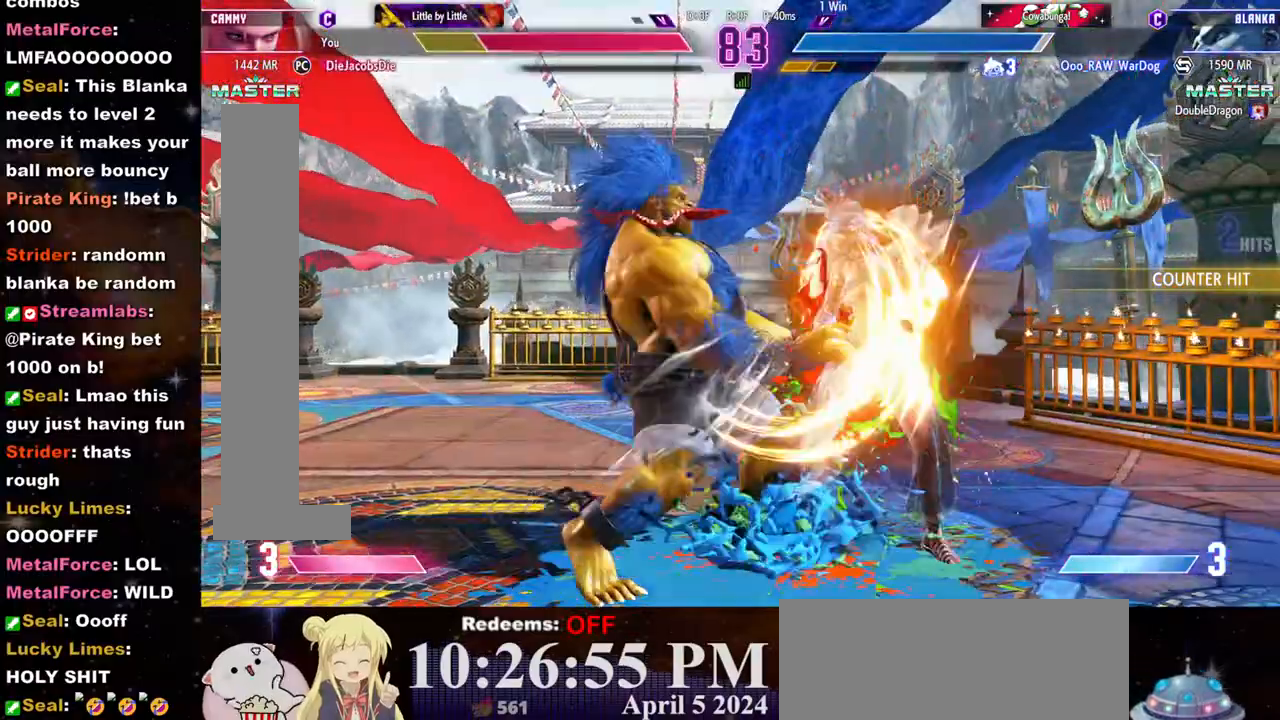
{"buttons": [], "left_stick": "center", "events": [[133, "CROSS", "down"], [150, "SQUARE", "down"], [250, "CROSS", "up"], [250, "SQUARE", "up"], [317, "left_stick", "center"]]}
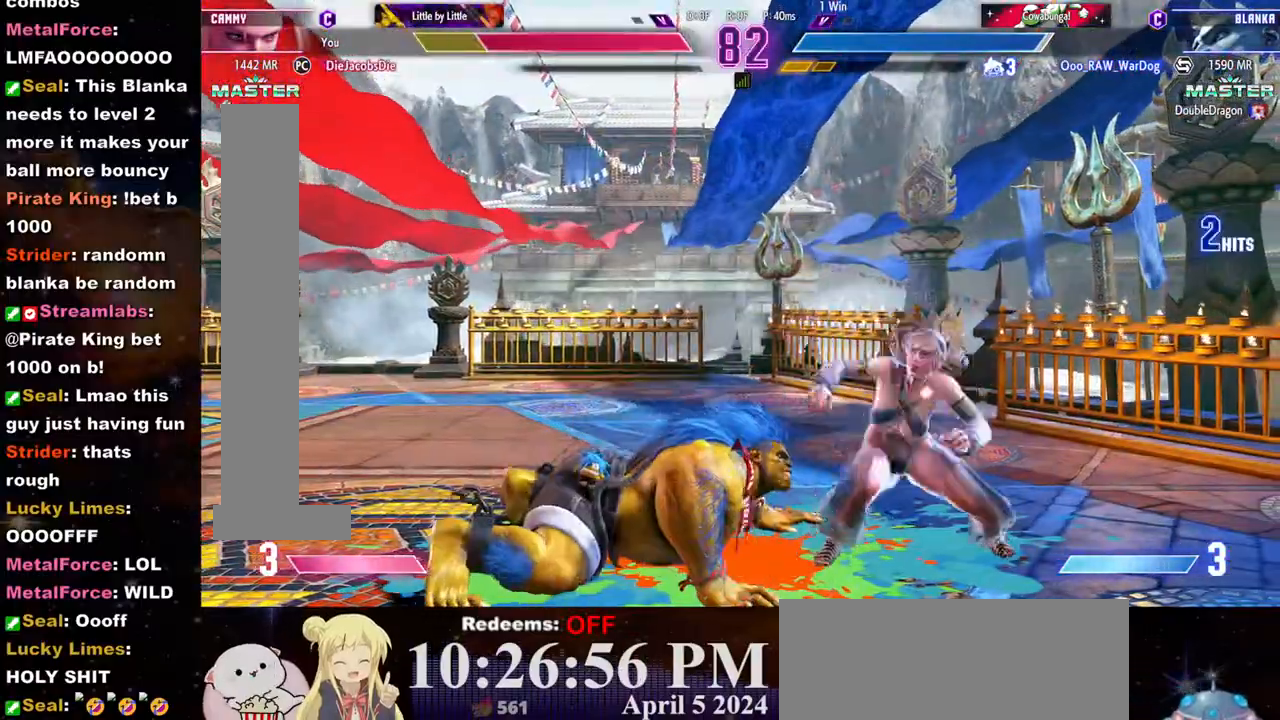
{"buttons": ["CROSS", "SQUARE"], "left_stick": "center", "events": [[417, "CROSS", "down"], [417, "SQUARE", "down"]]}
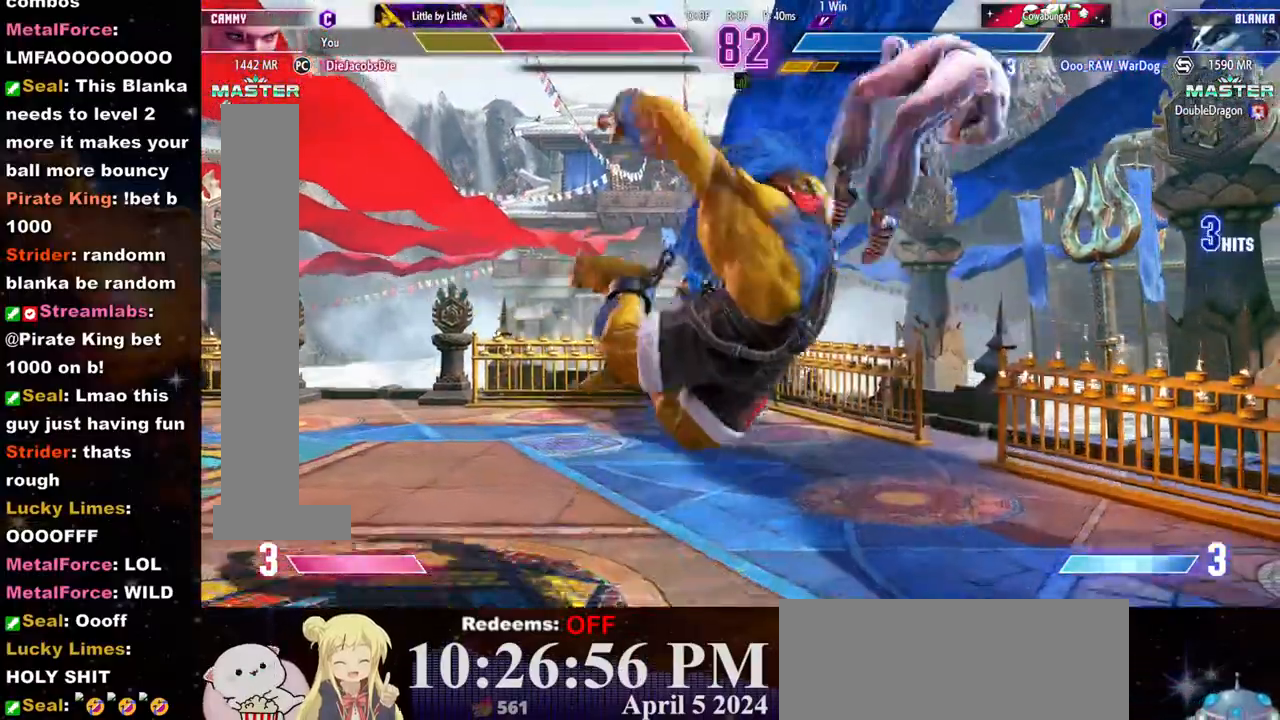
{"buttons": [], "left_stick": "center", "events": [[17, "CROSS", "up"], [17, "SQUARE", "up"], [150, "SQUARE", "down"], [167, "CROSS", "down"], [233, "CROSS", "up"], [233, "SQUARE", "up"], [333, "CROSS", "down"], [350, "SQUARE", "down"], [417, "SQUARE", "up"], [433, "CROSS", "up"]]}
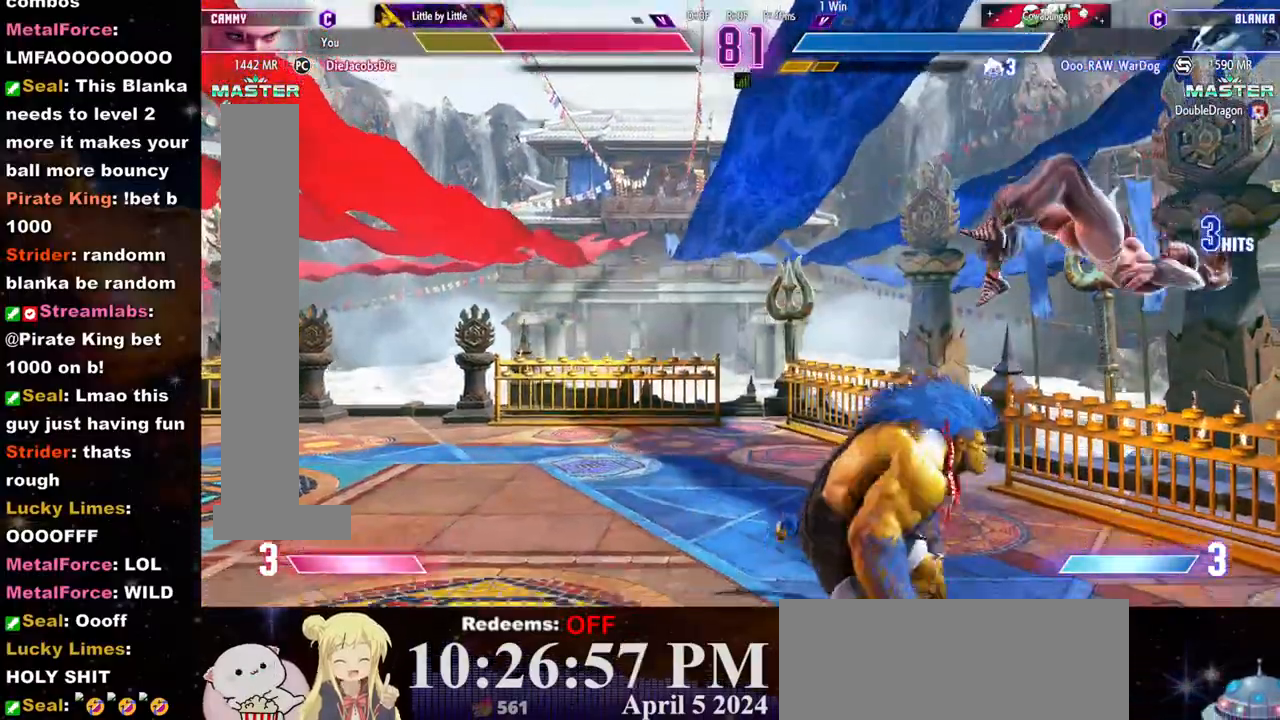
{"buttons": [], "left_stick": "right", "events": [[33, "CROSS", "down"], [33, "SQUARE", "down"], [133, "CROSS", "up"], [133, "SQUARE", "up"], [467, "left_stick", "right"]]}
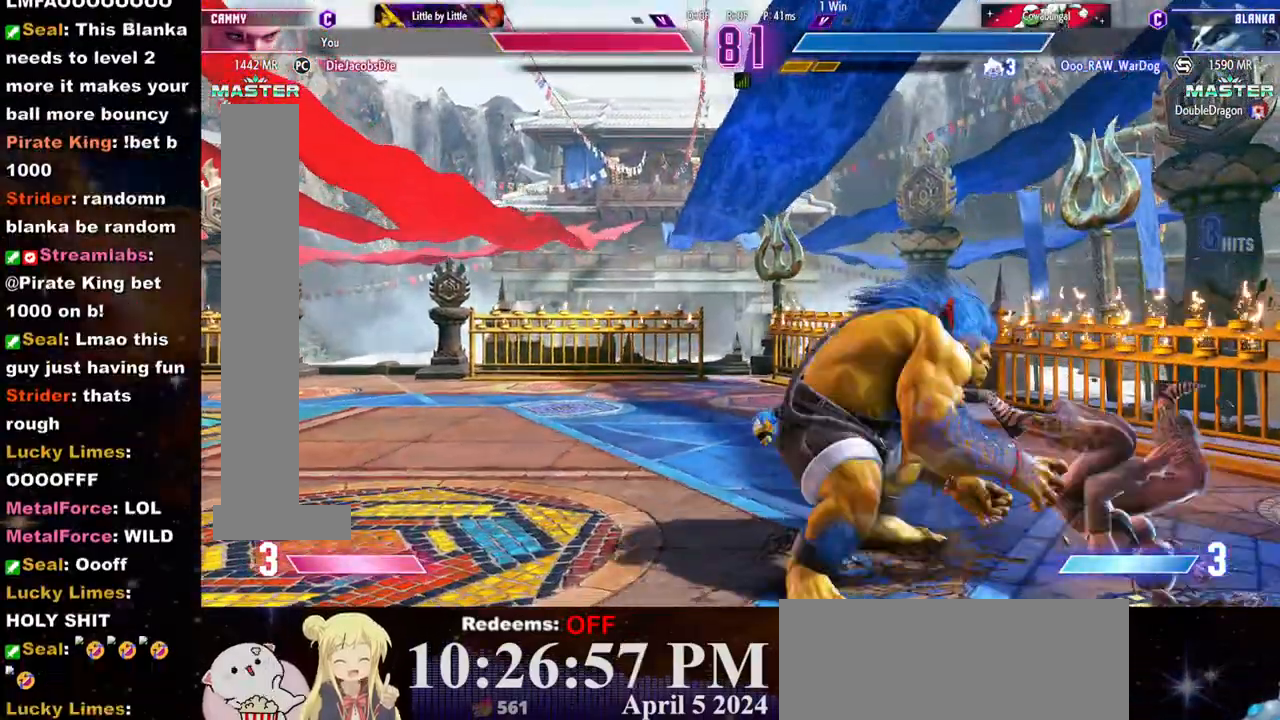
{"buttons": [], "left_stick": "down-right", "events": [[133, "left_stick", "down-right"]]}
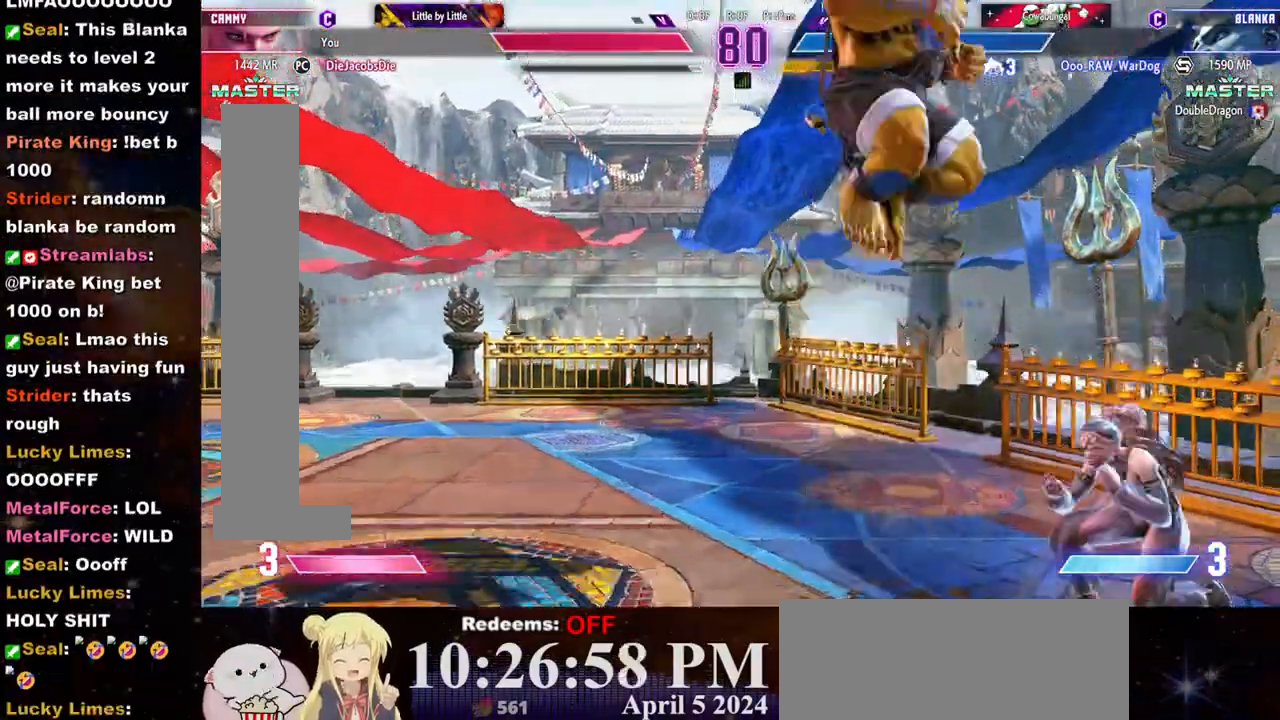
{"buttons": [], "left_stick": "right", "events": [[150, "left_stick", "right"]]}
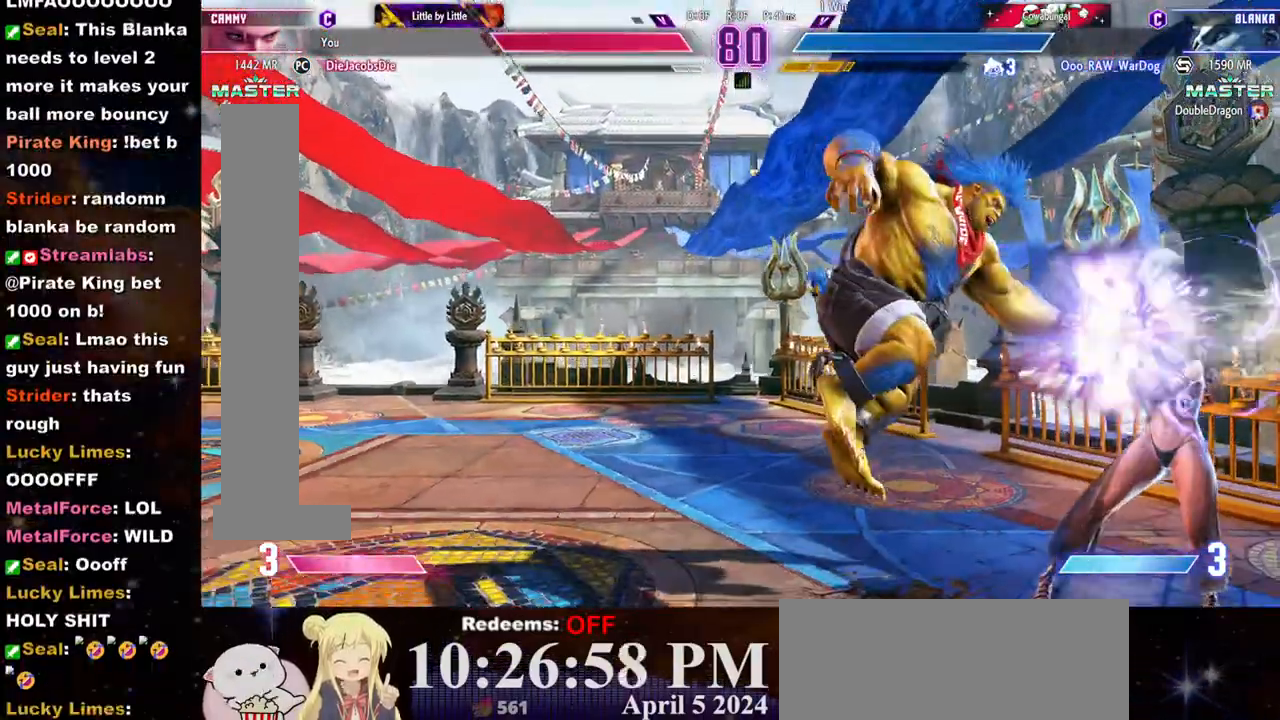
{"buttons": [], "left_stick": "down-right", "events": [[167, "left_stick", "down-right"]]}
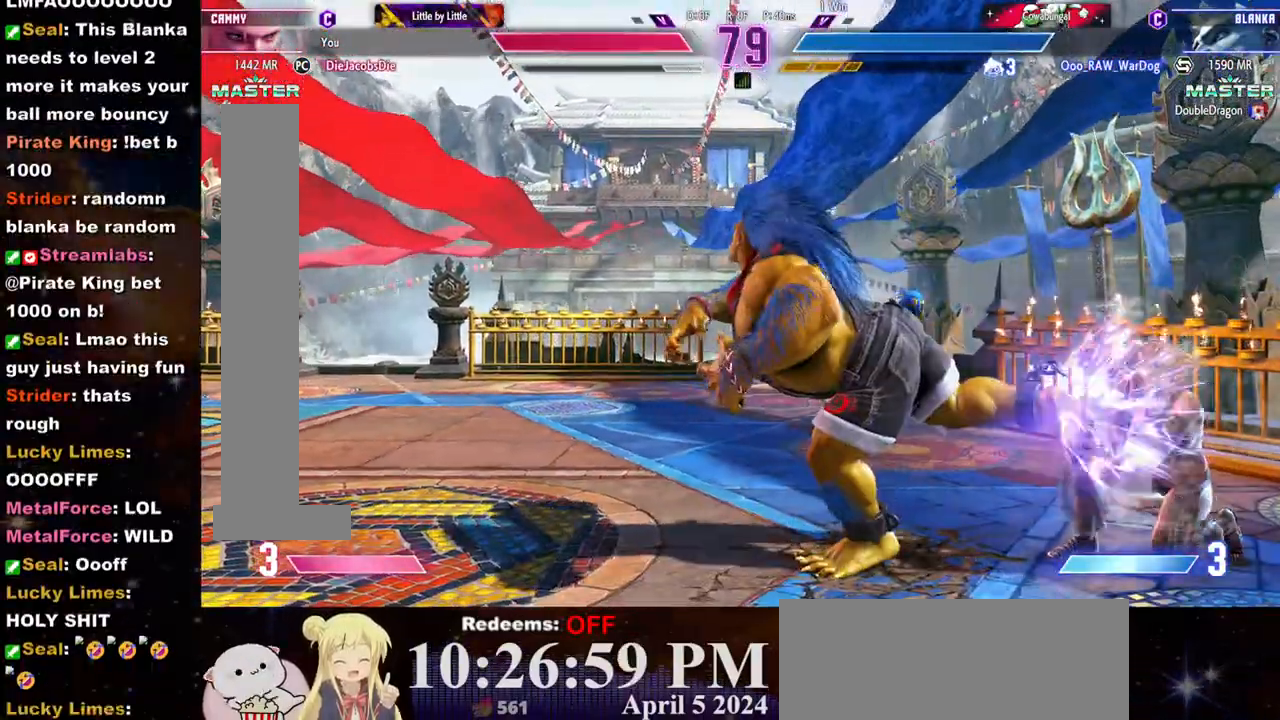
{"buttons": [], "left_stick": "center", "events": [[483, "left_stick", "center"]]}
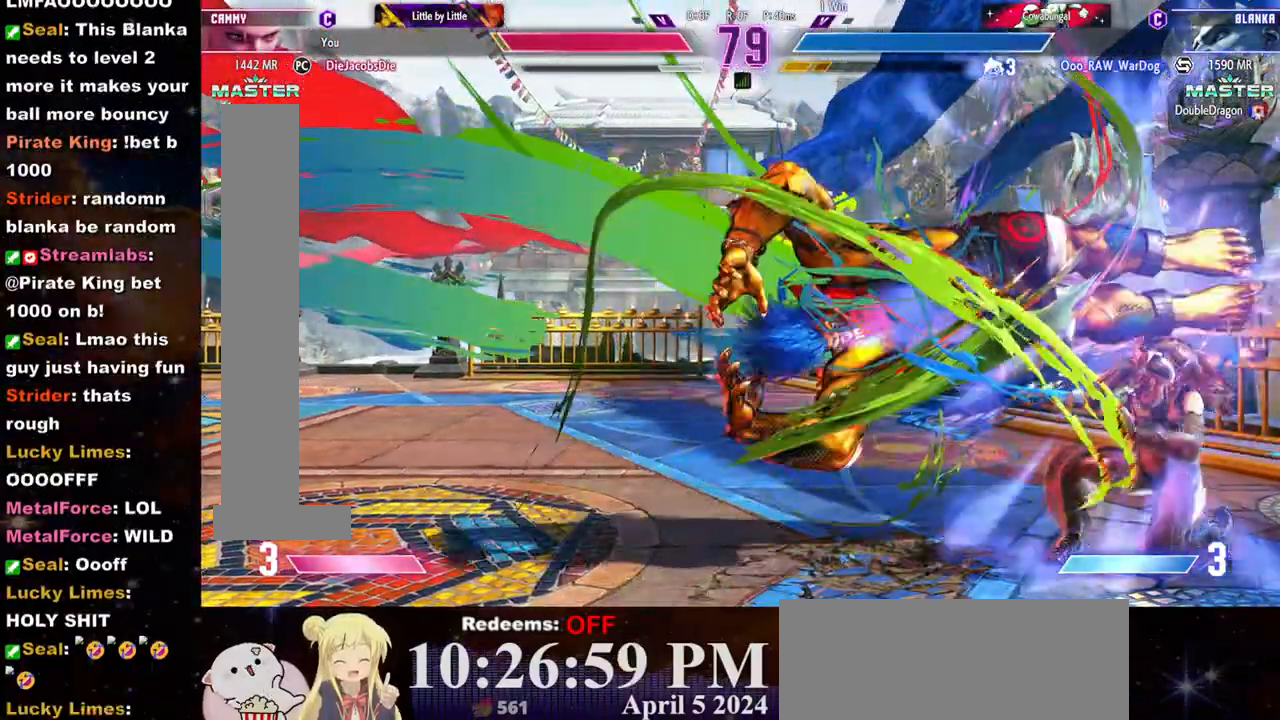
{"buttons": ["L2"], "left_stick": "down", "events": [[17, "L2", "down"], [33, "left_stick", "down"], [83, "L2", "up"], [133, "L2", "down"], [150, "left_stick", "left"], [200, "L2", "up"], [233, "L2", "down"], [233, "left_stick", "down"], [283, "L2", "up"], [300, "left_stick", "left"], [367, "L2", "down"], [383, "L2", "up"], [467, "L2", "down"], [500, "left_stick", "down"]]}
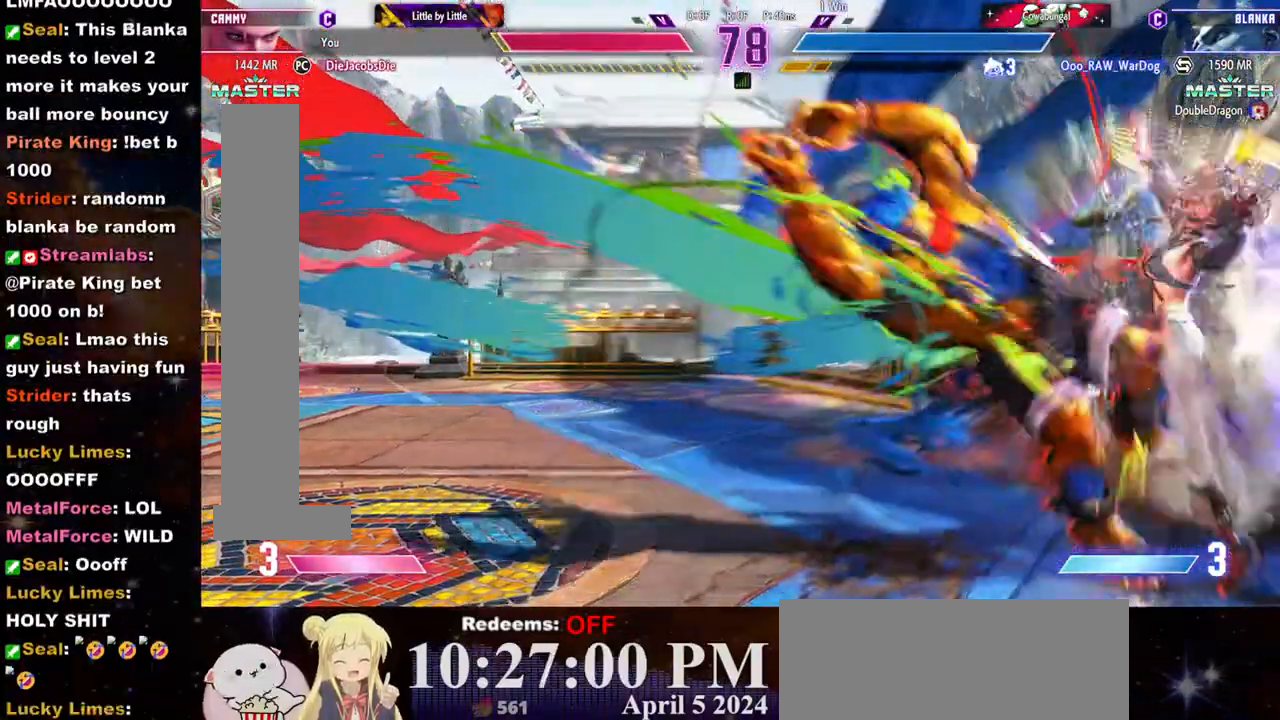
{"buttons": [], "left_stick": "center", "events": [[17, "L2", "up"], [50, "left_stick", "center"], [183, "L2", "down"], [267, "L2", "up"]]}
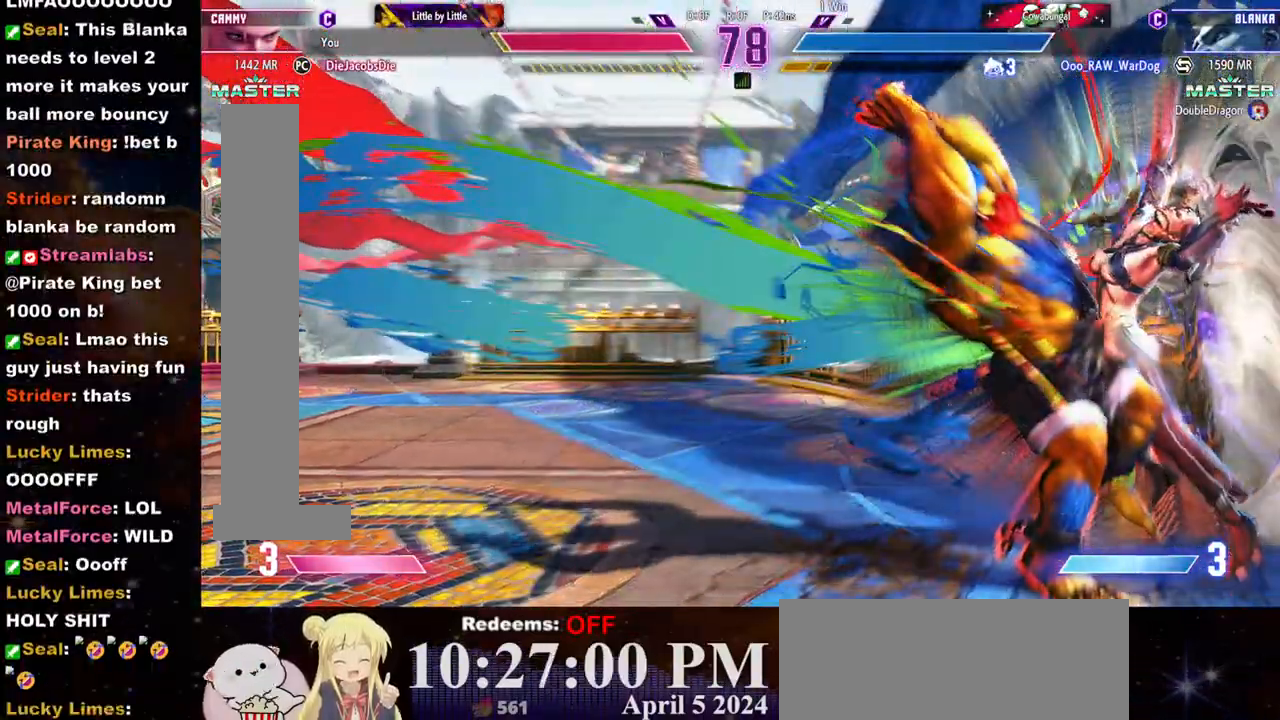
{"buttons": [], "left_stick": "center", "events": []}
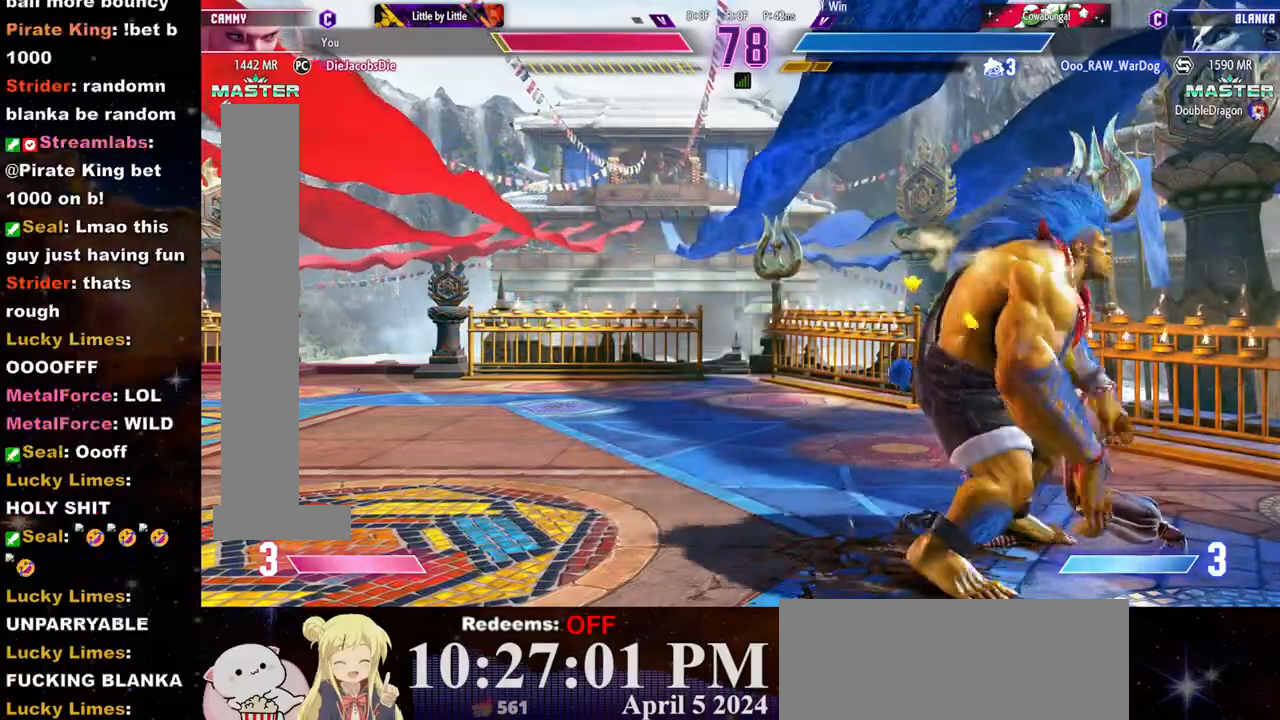
{"buttons": [], "left_stick": "left", "events": [[67, "left_stick", "left"], [300, "CIRCLE", "down"], [300, "R2", "down"], [367, "CIRCLE", "up"], [367, "R2", "up"]]}
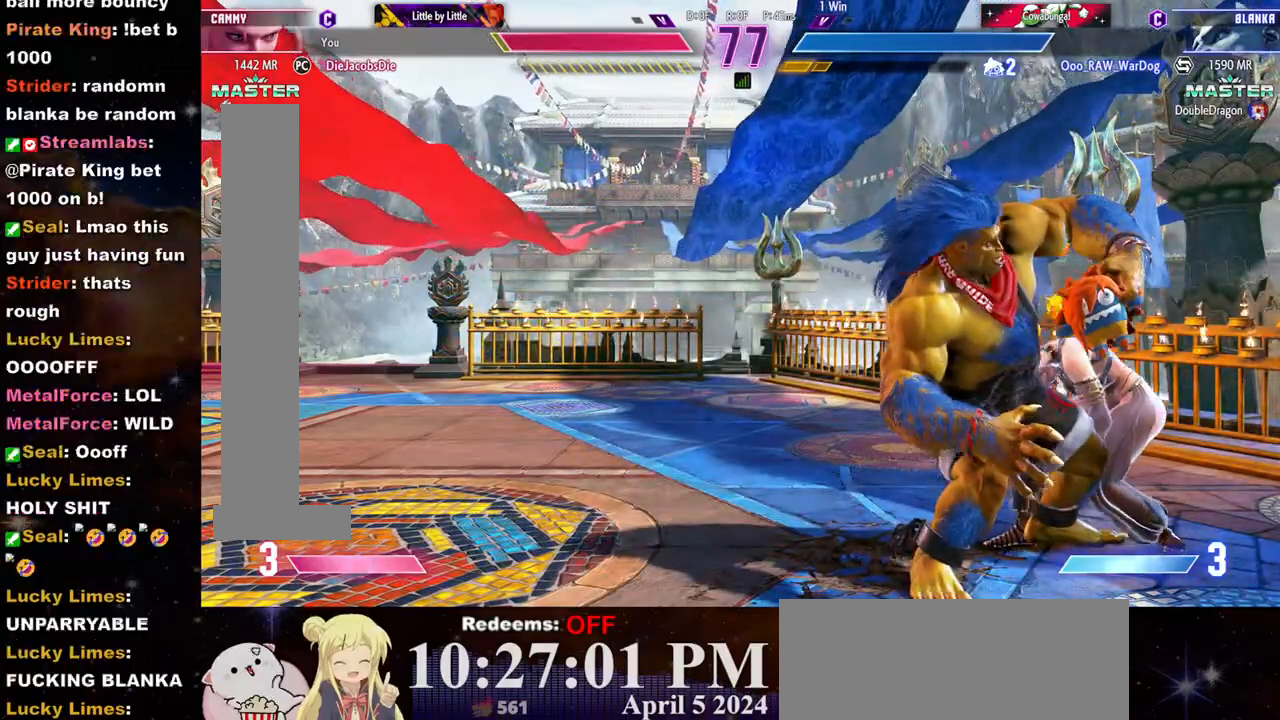
{"buttons": [], "left_stick": "left", "events": [[33, "CIRCLE", "down"], [33, "R2", "down"], [100, "CIRCLE", "up"], [100, "R2", "up"], [250, "CIRCLE", "down"], [250, "R2", "down"], [300, "CIRCLE", "up"], [317, "R2", "up"], [417, "CIRCLE", "down"], [417, "R2", "down"], [467, "CIRCLE", "up"], [467, "R2", "up"]]}
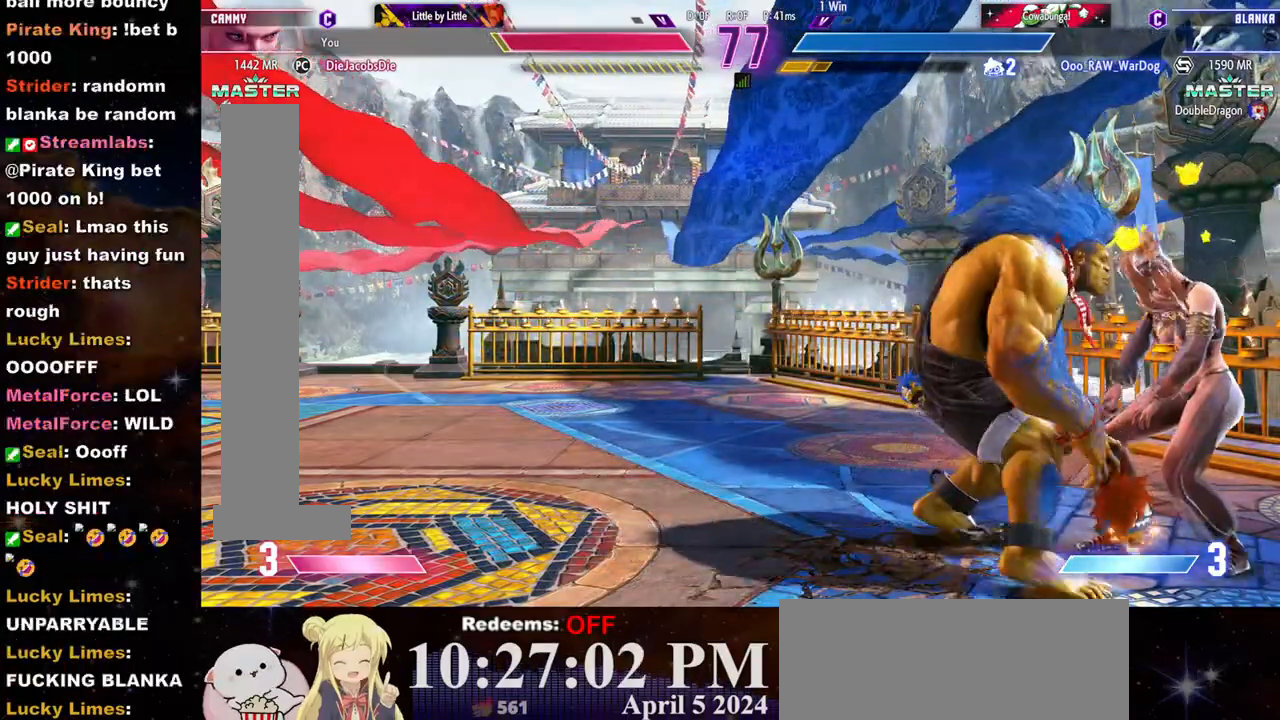
{"buttons": ["CIRCLE", "R2"], "left_stick": "left", "events": [[50, "R2", "down"], [67, "CIRCLE", "down"], [117, "CIRCLE", "up"], [117, "R2", "up"], [200, "CIRCLE", "down"], [200, "R2", "down"], [267, "CIRCLE", "up"], [267, "R2", "up"], [350, "R2", "down"], [367, "CIRCLE", "down"], [417, "CIRCLE", "up"], [417, "R2", "up"], [500, "CIRCLE", "down"], [500, "R2", "down"]]}
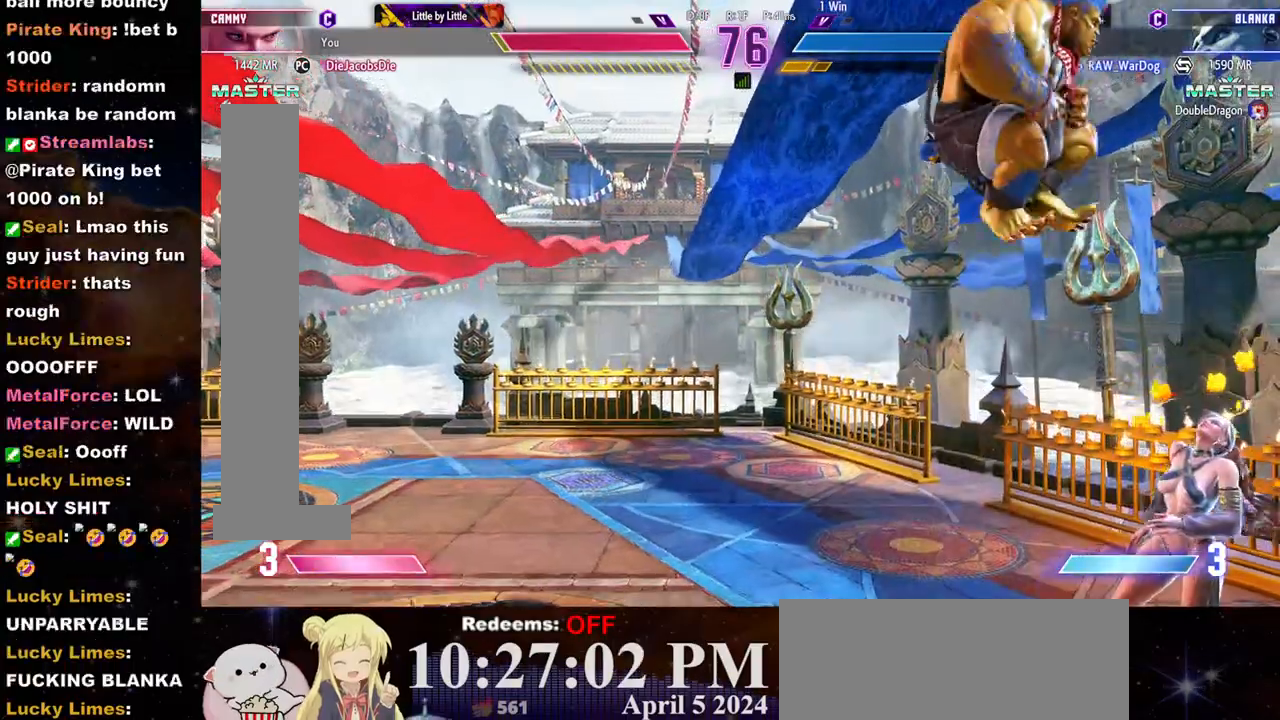
{"buttons": ["CIRCLE", "R2"], "left_stick": "left", "events": [[67, "CIRCLE", "up"], [67, "R2", "up"], [150, "CIRCLE", "down"], [150, "R2", "down"], [217, "CIRCLE", "up"], [217, "R2", "up"], [317, "CIRCLE", "down"], [317, "R2", "down"], [383, "CIRCLE", "up"], [383, "R2", "up"], [500, "CIRCLE", "down"], [500, "R2", "down"]]}
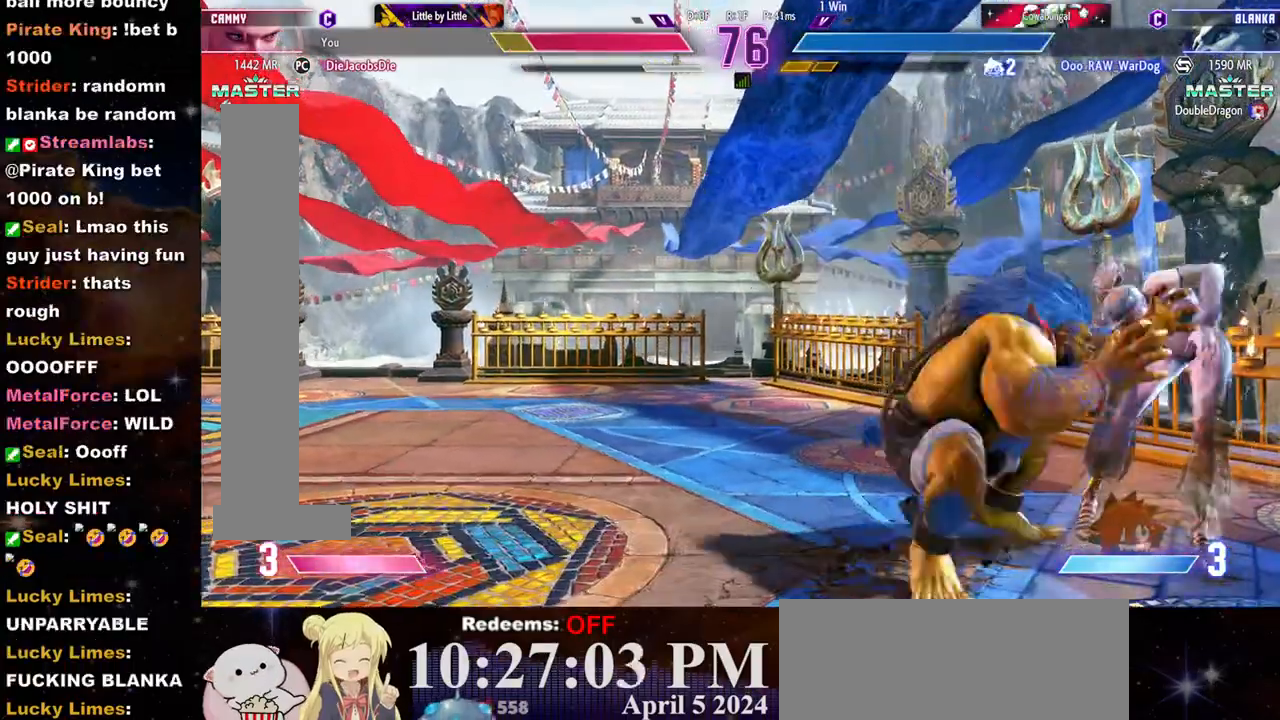
{"buttons": ["CIRCLE", "R2"], "left_stick": "left", "events": [[67, "CIRCLE", "up"], [67, "R2", "up"], [183, "CIRCLE", "down"], [183, "R2", "down"], [233, "CIRCLE", "up"], [233, "R2", "up"], [333, "CIRCLE", "down"], [333, "R2", "down"], [383, "CIRCLE", "up"], [400, "R2", "up"], [467, "CIRCLE", "down"], [467, "R2", "down"]]}
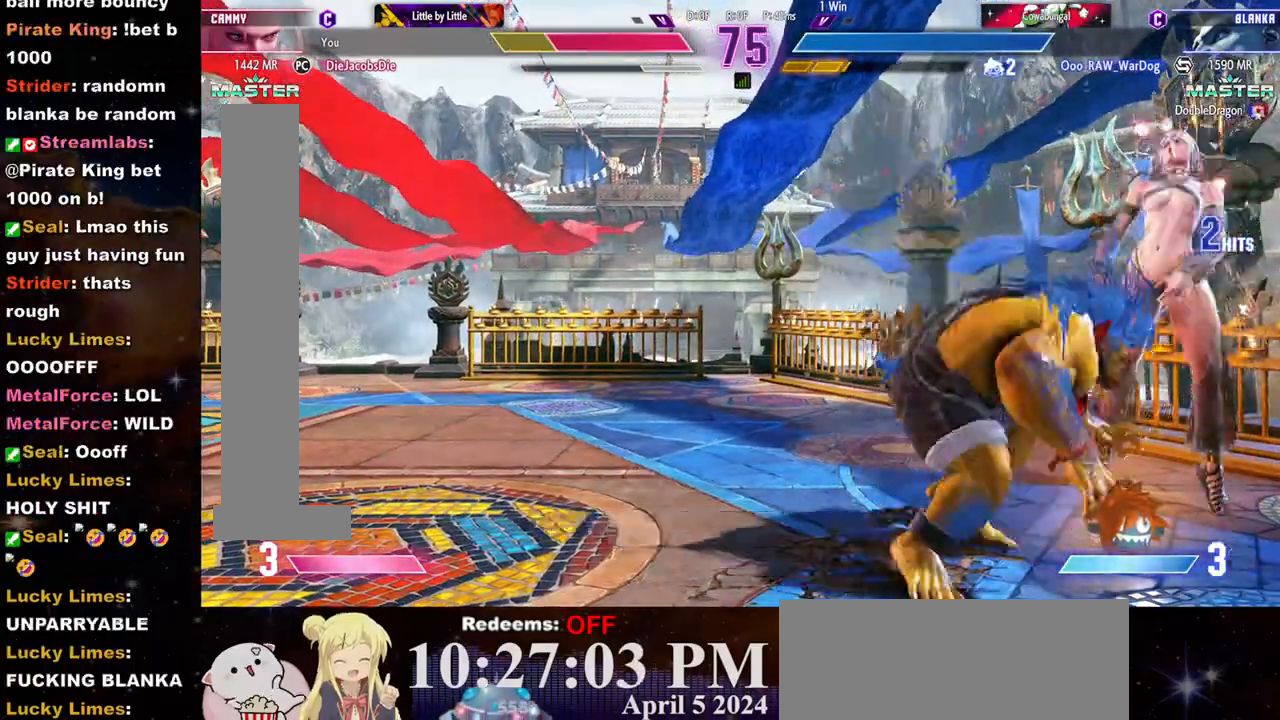
{"buttons": [], "left_stick": "down-left", "events": [[33, "CIRCLE", "up"], [33, "R2", "up"], [100, "CIRCLE", "down"], [100, "R2", "down"], [167, "CIRCLE", "up"], [167, "R2", "up"], [250, "R2", "down"], [267, "CIRCLE", "down"], [317, "CIRCLE", "up"], [333, "R2", "up"], [417, "CIRCLE", "down"], [417, "R2", "down"], [483, "CIRCLE", "up"], [483, "R2", "up"], [483, "left_stick", "down-left"]]}
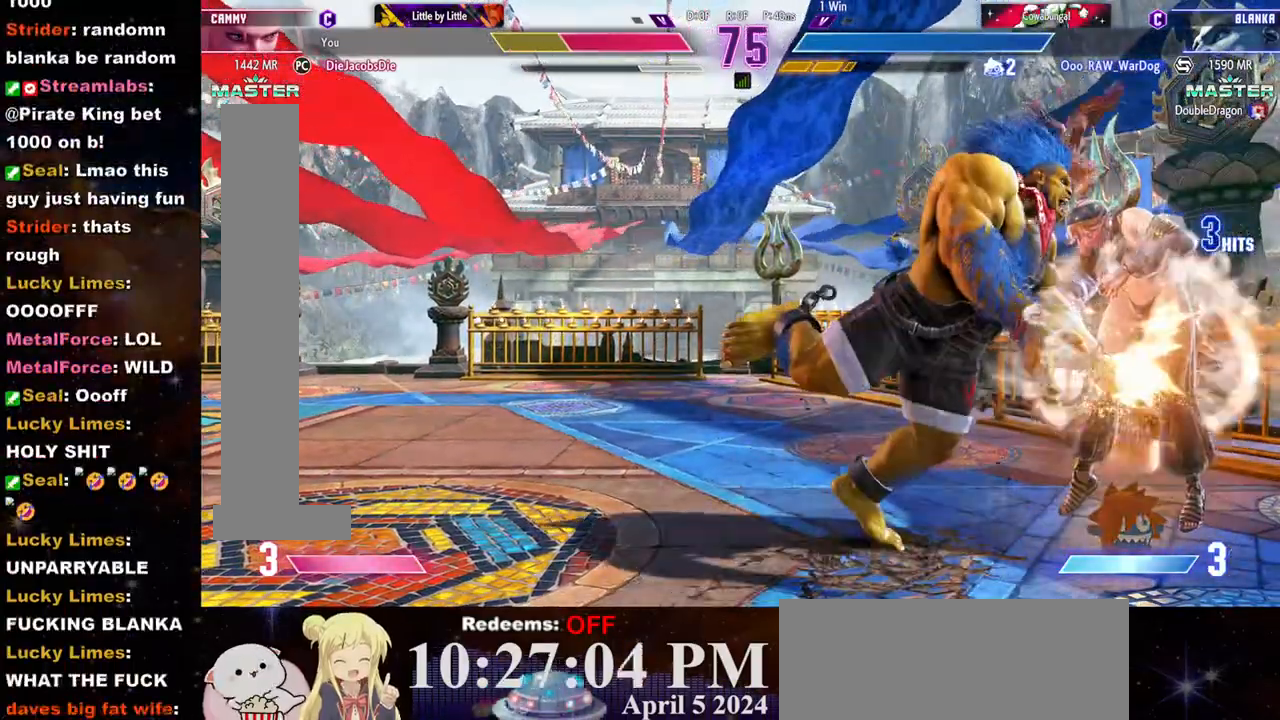
{"buttons": [], "left_stick": "down-left", "events": [[83, "CIRCLE", "down"], [83, "R2", "down"], [133, "CIRCLE", "up"], [150, "R2", "up"], [217, "CIRCLE", "down"], [217, "R2", "down"], [267, "CIRCLE", "up"], [283, "R2", "up"], [350, "CIRCLE", "down"], [350, "R2", "down"], [400, "CIRCLE", "up"], [417, "R2", "up"]]}
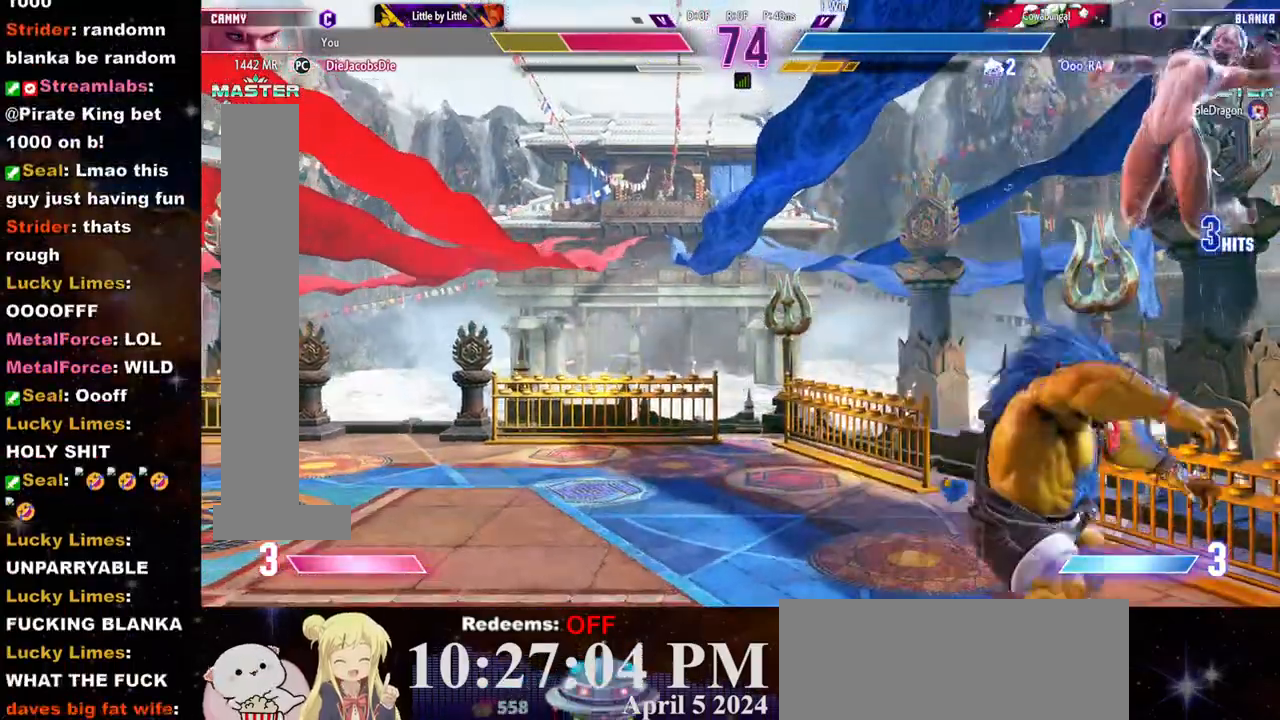
{"buttons": ["CIRCLE", "R2"], "left_stick": "up-left", "events": [[83, "CIRCLE", "down"], [83, "R2", "down"], [83, "left_stick", "up-left"], [133, "CIRCLE", "up"], [150, "R2", "up"], [167, "left_stick", "down-left"], [233, "CIRCLE", "down"], [233, "R2", "down"], [233, "left_stick", "up-left"], [283, "CIRCLE", "up"], [283, "R2", "up"], [283, "left_stick", "down-left"], [367, "CIRCLE", "down"], [367, "R2", "down"], [367, "left_stick", "up-left"], [417, "CIRCLE", "up"], [417, "left_stick", "down-left"], [433, "R2", "up"], [483, "CIRCLE", "down"], [483, "R2", "down"], [500, "left_stick", "up-left"]]}
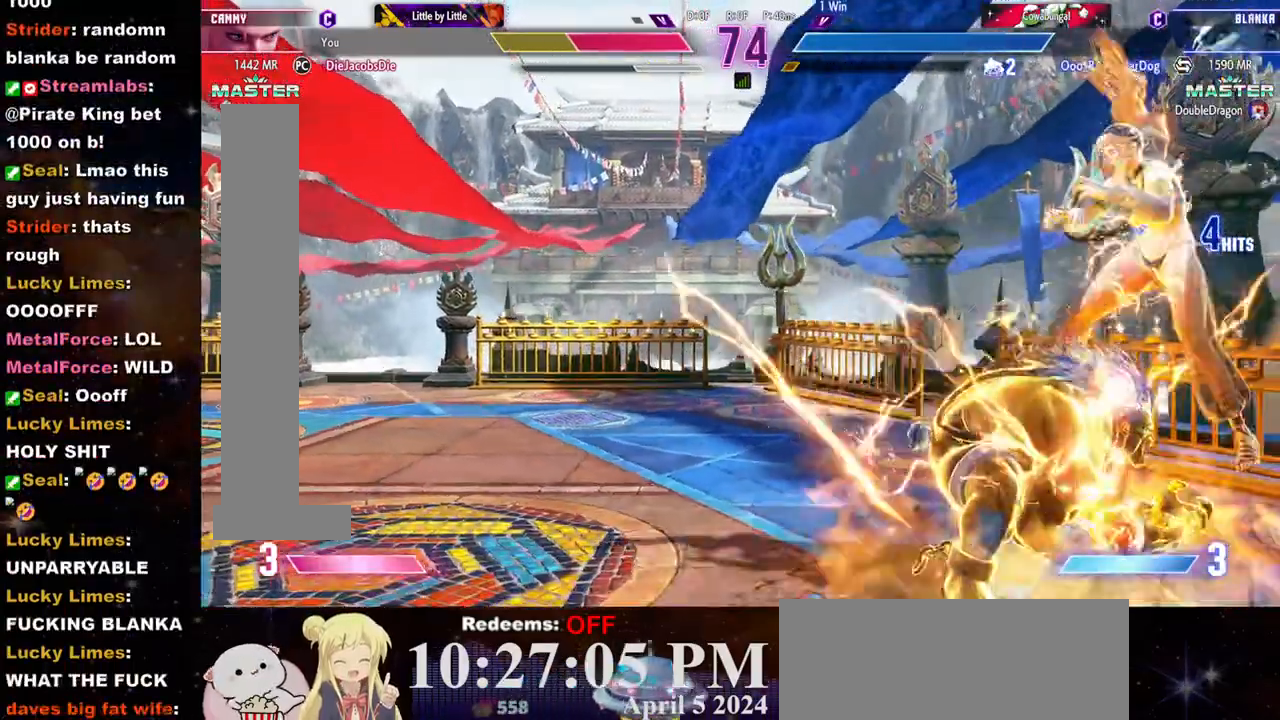
{"buttons": [], "left_stick": "down-left", "events": [[33, "CIRCLE", "up"], [50, "R2", "up"], [50, "left_stick", "down-left"], [117, "CIRCLE", "down"], [117, "R2", "down"], [117, "left_stick", "up-left"], [167, "CIRCLE", "up"], [167, "R2", "up"], [167, "left_stick", "down-left"], [250, "CIRCLE", "down"], [250, "R2", "down"], [250, "left_stick", "up-left"], [300, "CIRCLE", "up"], [300, "R2", "up"], [317, "left_stick", "down-left"], [367, "CIRCLE", "down"], [367, "R2", "down"], [383, "left_stick", "up-left"], [417, "CIRCLE", "up"], [417, "R2", "up"], [450, "left_stick", "down-left"]]}
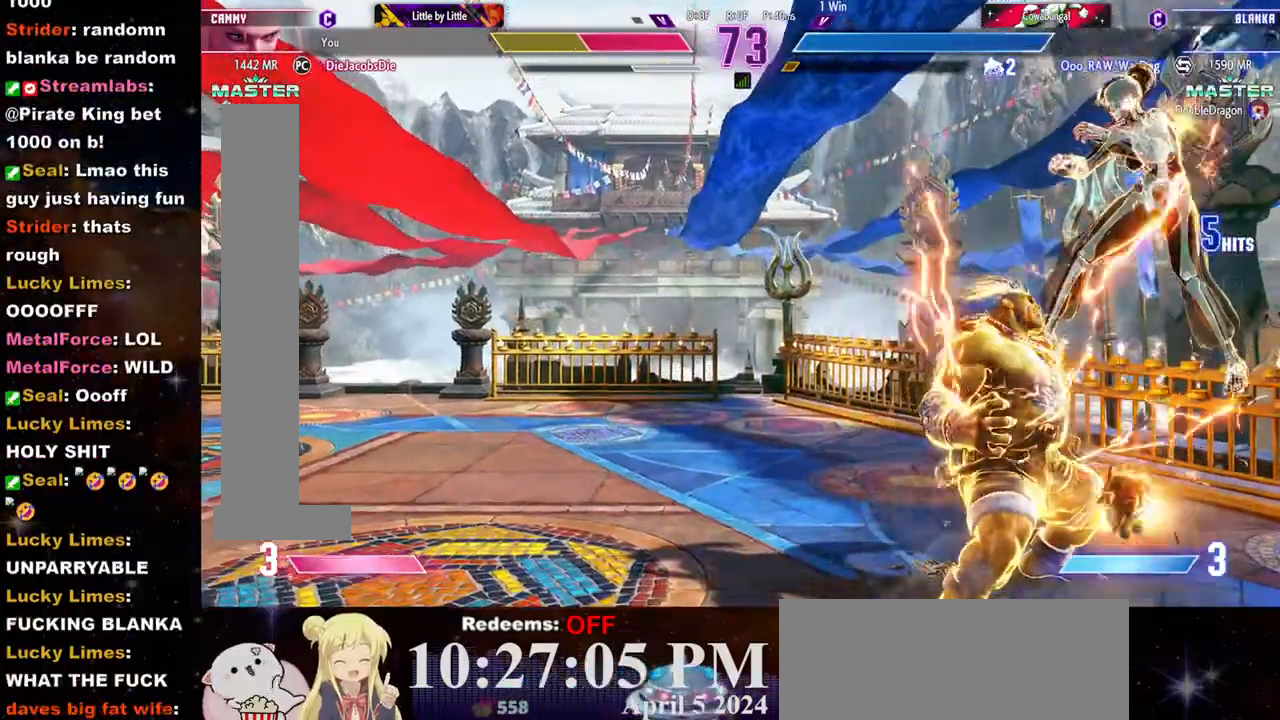
{"buttons": [], "left_stick": "down-left", "events": [[17, "CIRCLE", "down"], [17, "R2", "down"], [17, "left_stick", "up-left"], [67, "CIRCLE", "up"], [67, "R2", "up"], [83, "left_stick", "down-left"], [150, "CIRCLE", "down"], [150, "R2", "down"], [150, "left_stick", "up-left"], [217, "CIRCLE", "up"], [217, "R2", "up"], [217, "left_stick", "down-left"], [300, "CIRCLE", "down"], [300, "R2", "down"], [300, "left_stick", "up-left"], [367, "CIRCLE", "up"], [367, "R2", "up"], [383, "left_stick", "down-left"], [433, "CIRCLE", "down"], [433, "R2", "down"], [433, "left_stick", "up-left"], [500, "CIRCLE", "up"], [500, "R2", "up"], [500, "left_stick", "down-left"]]}
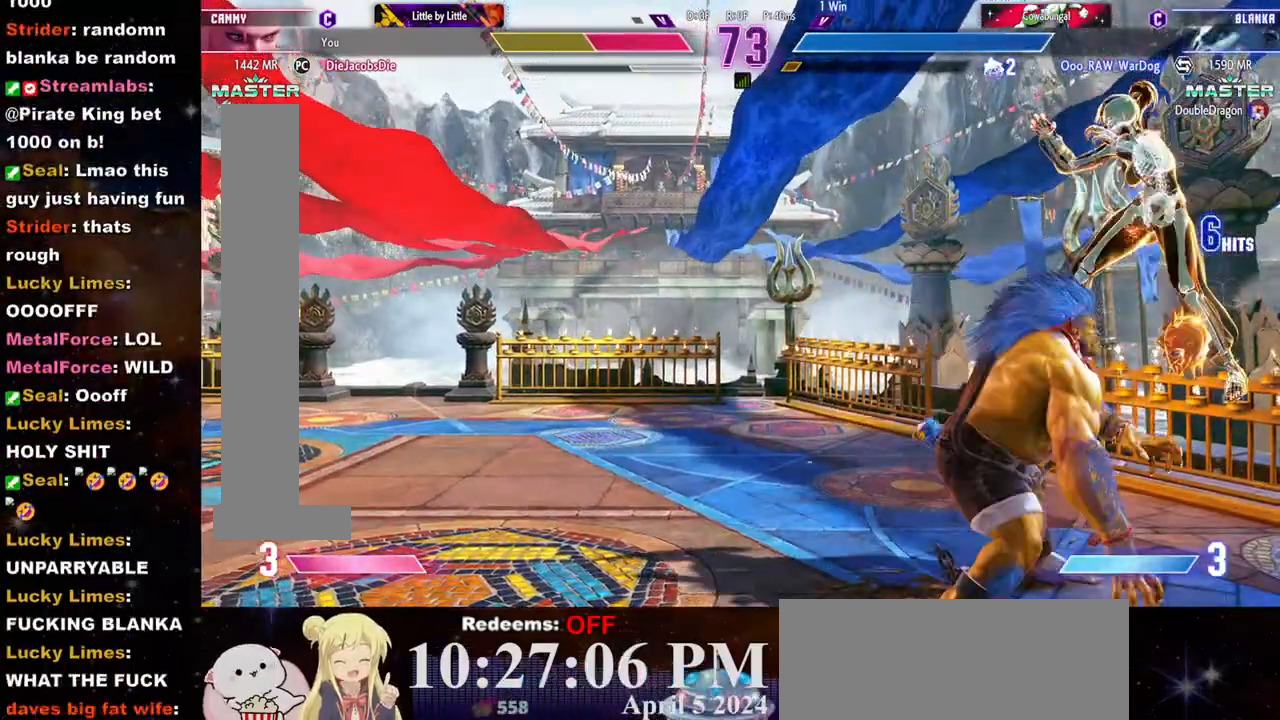
{"buttons": [], "left_stick": "left", "events": [[83, "CIRCLE", "down"], [83, "R2", "down"], [83, "left_stick", "up-left"], [133, "R2", "up"], [150, "CIRCLE", "up"], [150, "left_stick", "down-left"], [233, "CIRCLE", "down"], [233, "R2", "down"], [267, "left_stick", "left"], [300, "CIRCLE", "up"], [300, "R2", "up"], [400, "CIRCLE", "down"], [400, "R2", "down"], [467, "CIRCLE", "up"], [467, "R2", "up"]]}
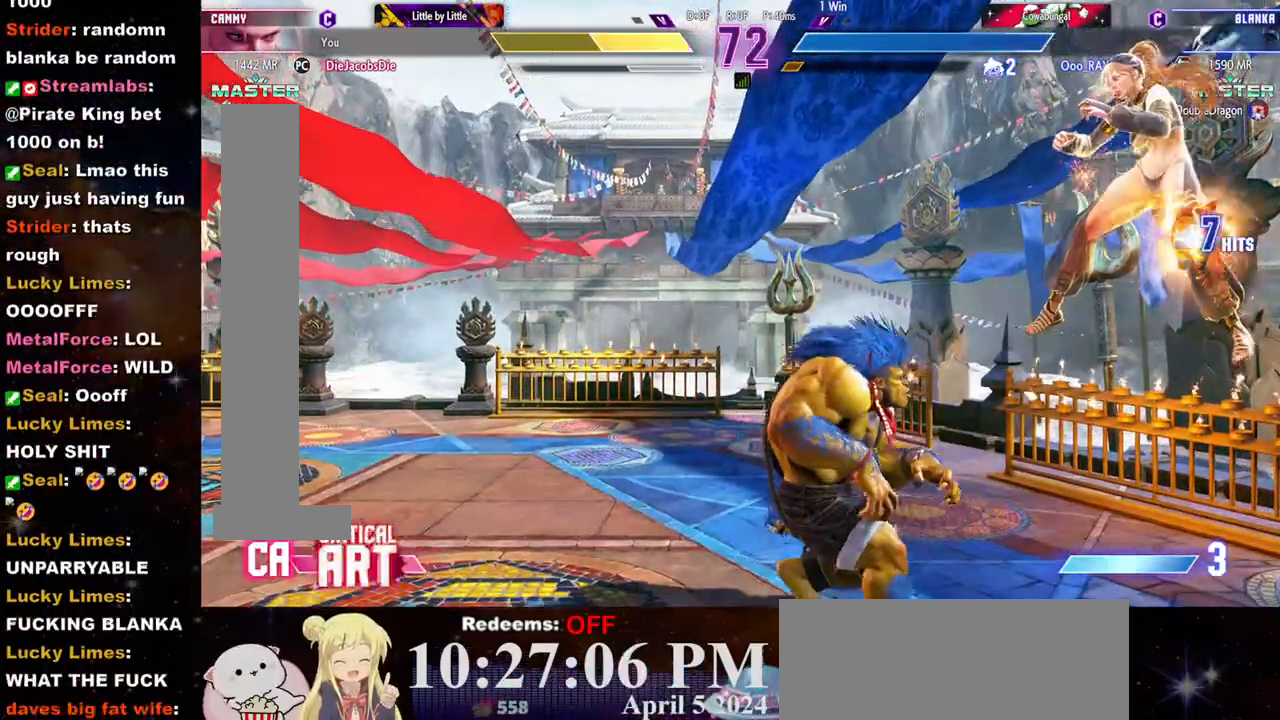
{"buttons": ["CIRCLE", "R2"], "left_stick": "left"}